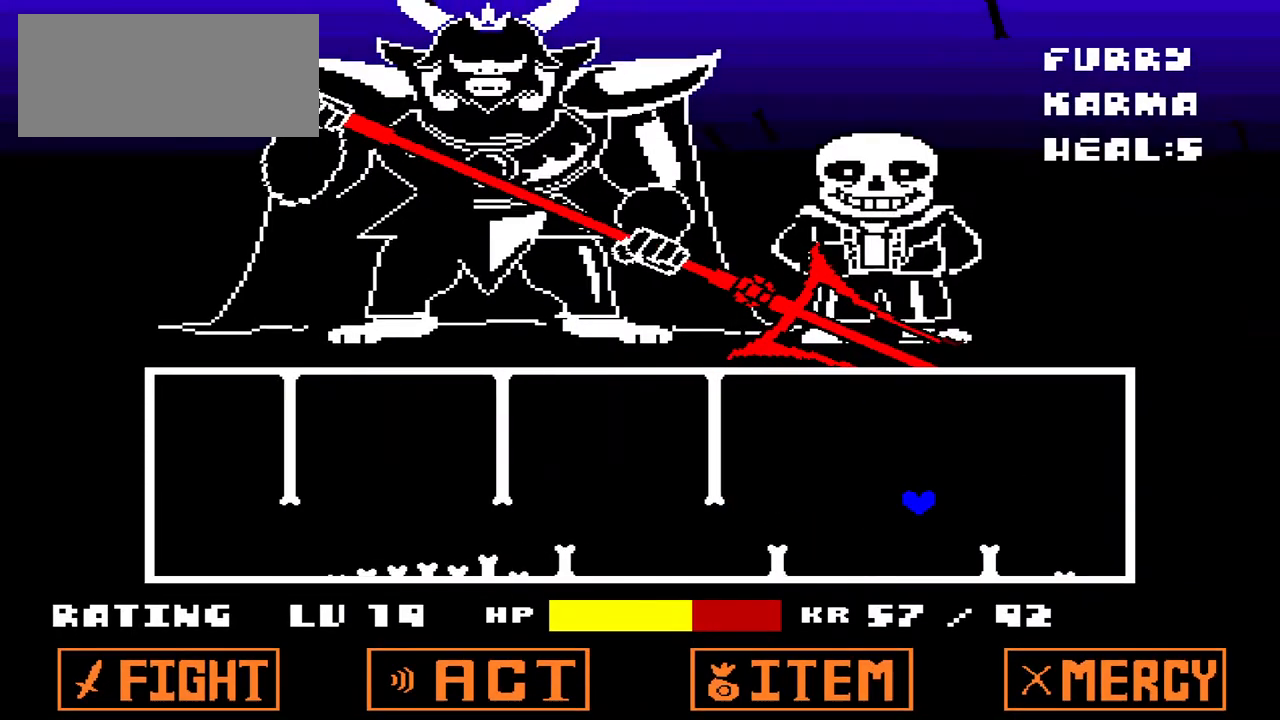
Gameplay with keyboard; each line is a JSON object with the keys held at the frame after it. "events" lists presses ("down") and releases ("up") of "c", "down", "left", "q", "right", "up", "x" and "z" between this image and that frame as [ms after this image, input, new state], when the widget could be followed in between. No other keys are recorded. Mouse input is not recorded.
{"keys": ["left"], "events": [[100, "up", "down"], [267, "up", "up"]]}
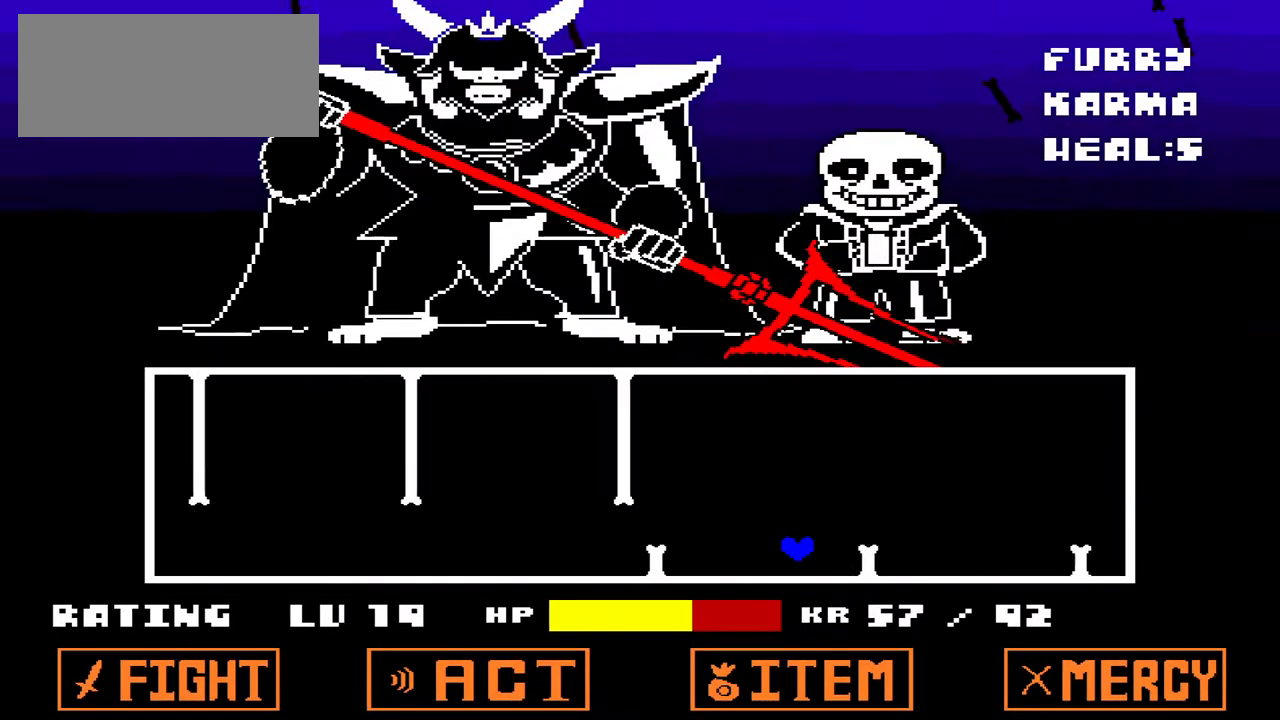
{"keys": ["left"], "events": [[67, "up", "down"], [167, "up", "up"]]}
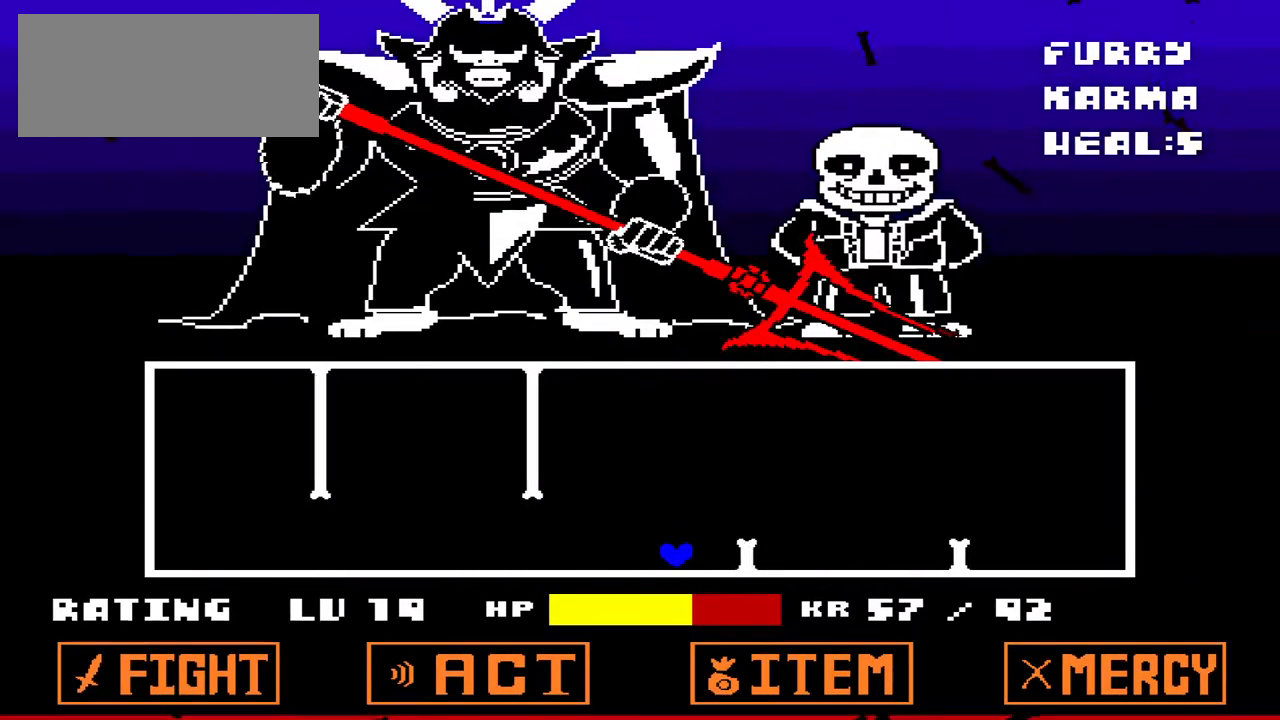
{"keys": ["right", "up"], "events": [[33, "up", "down"], [400, "left", "up"], [400, "right", "down"]]}
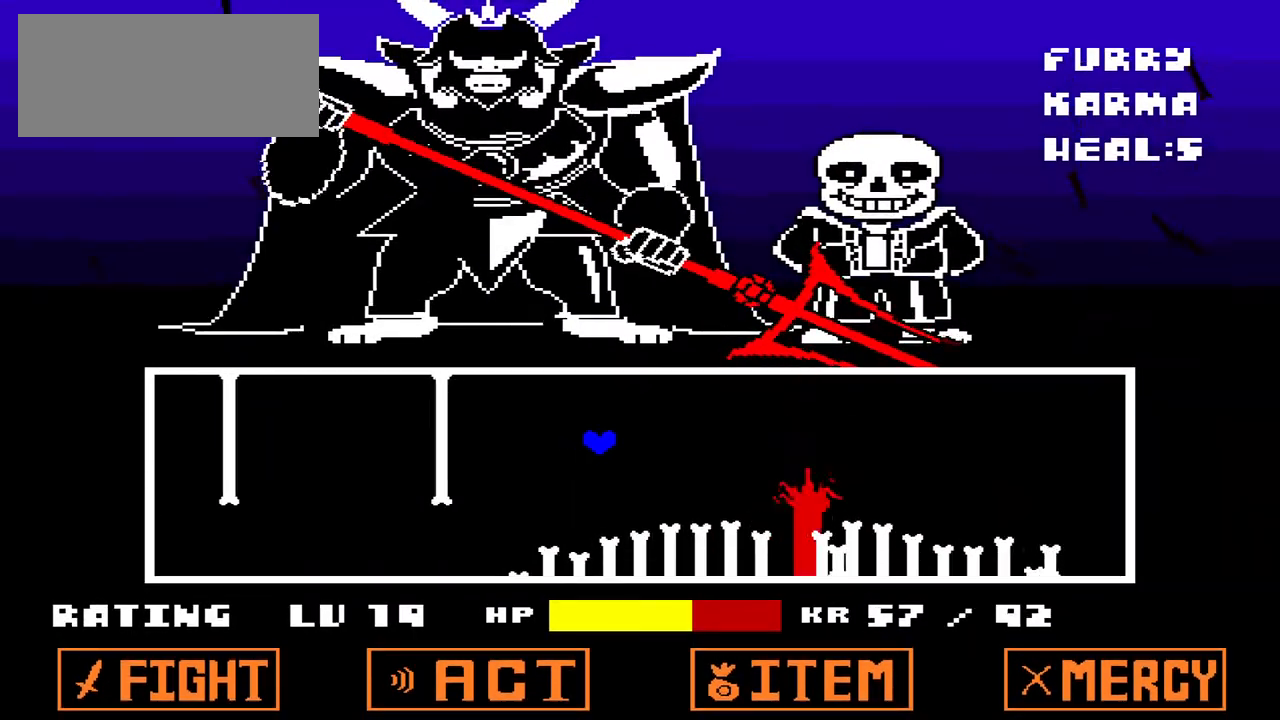
{"keys": ["right"], "events": [[233, "up", "up"]]}
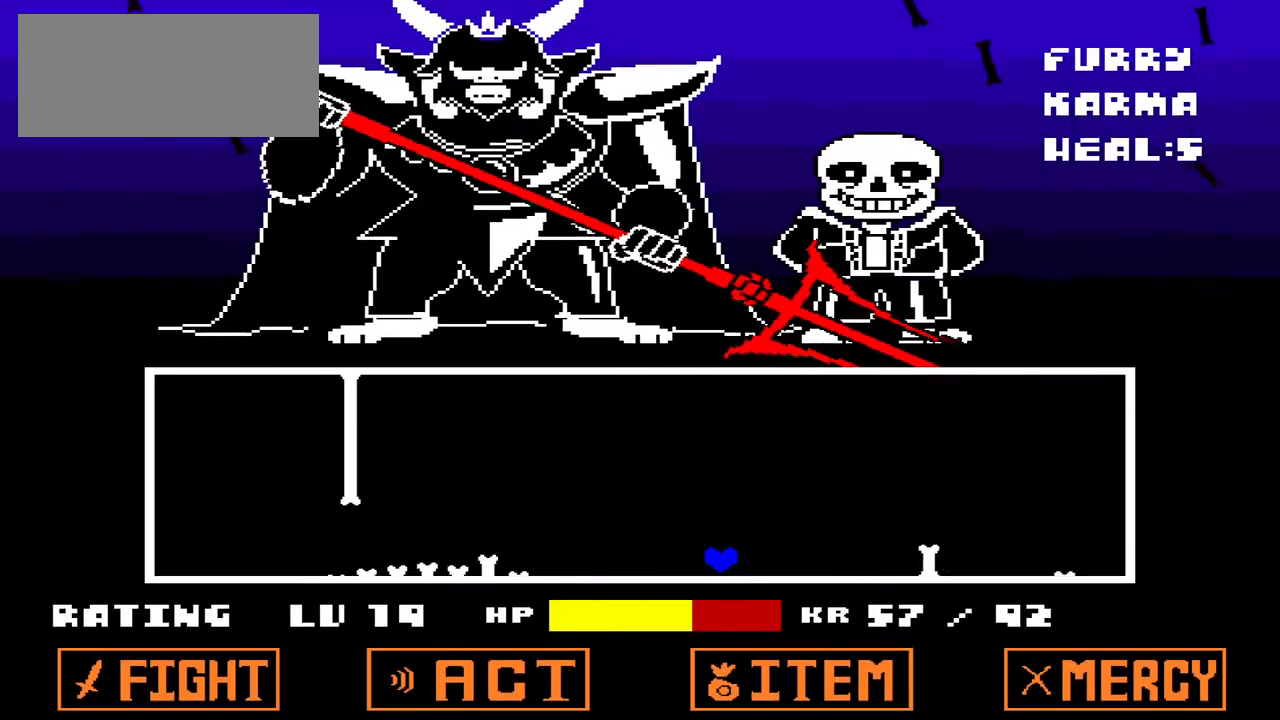
{"keys": ["right"], "events": []}
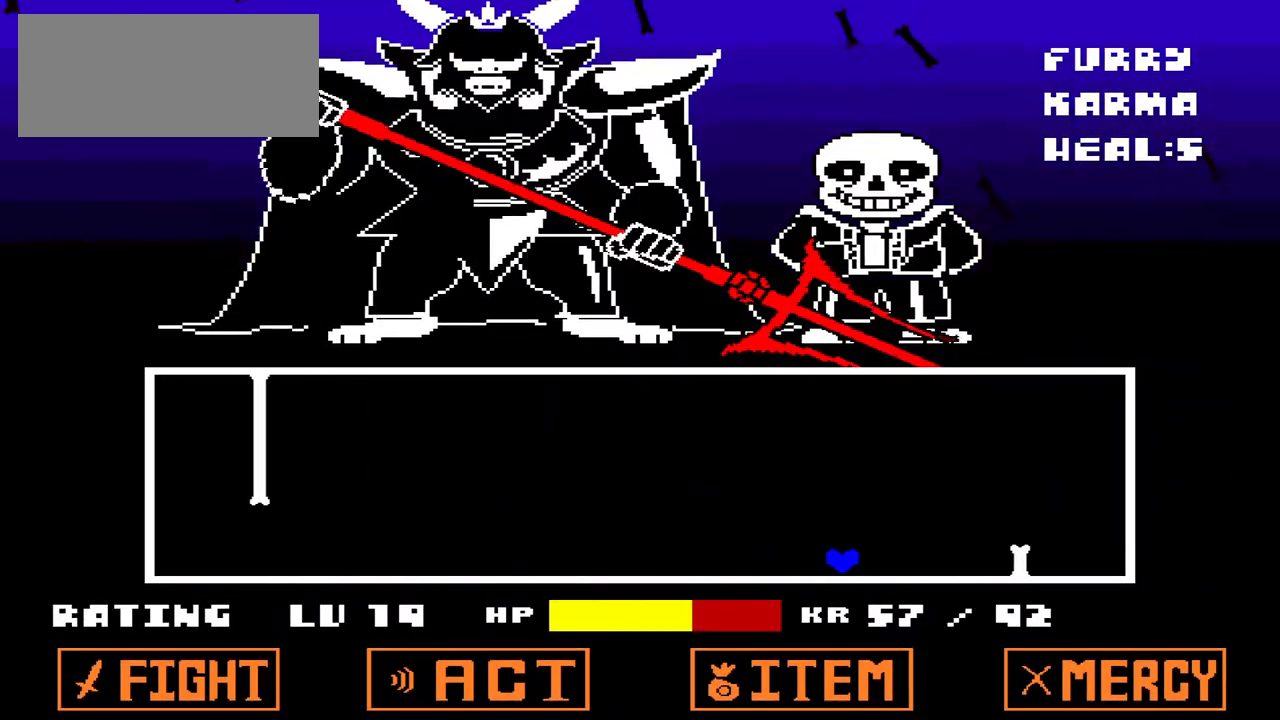
{"keys": ["right"], "events": []}
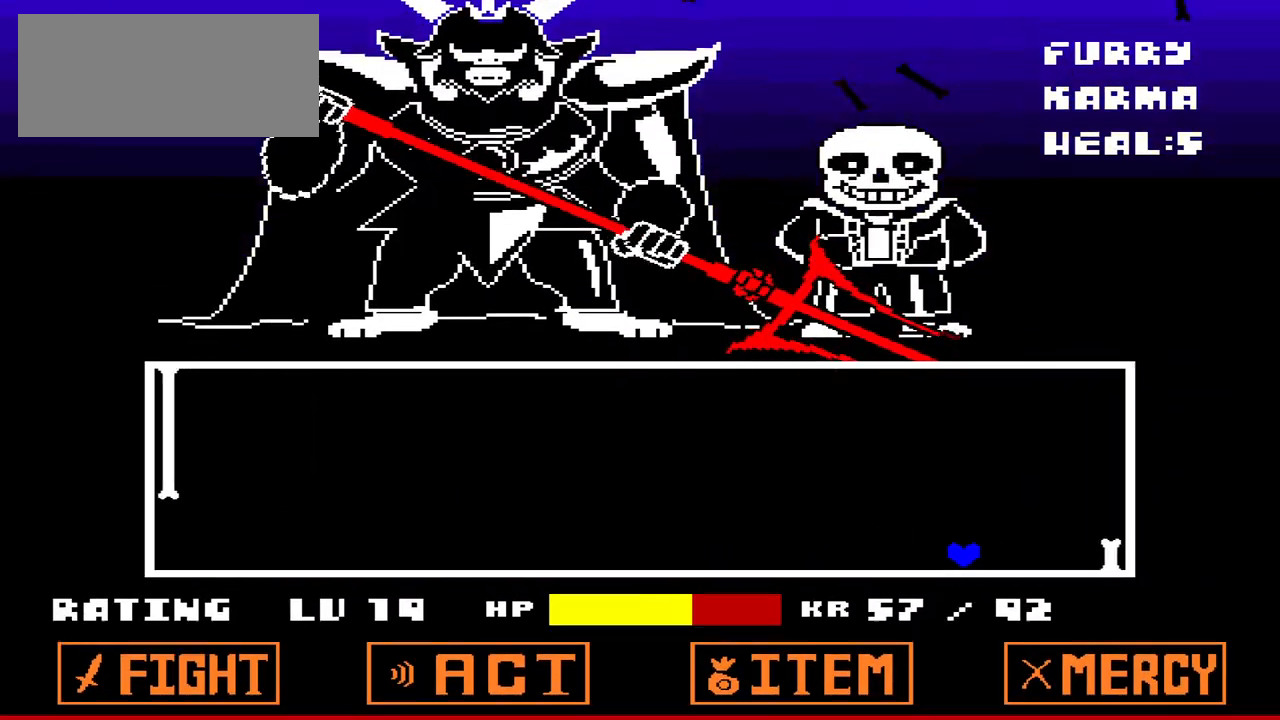
{"keys": ["left", "up"], "events": [[100, "up", "down"], [433, "left", "down"], [433, "right", "up"]]}
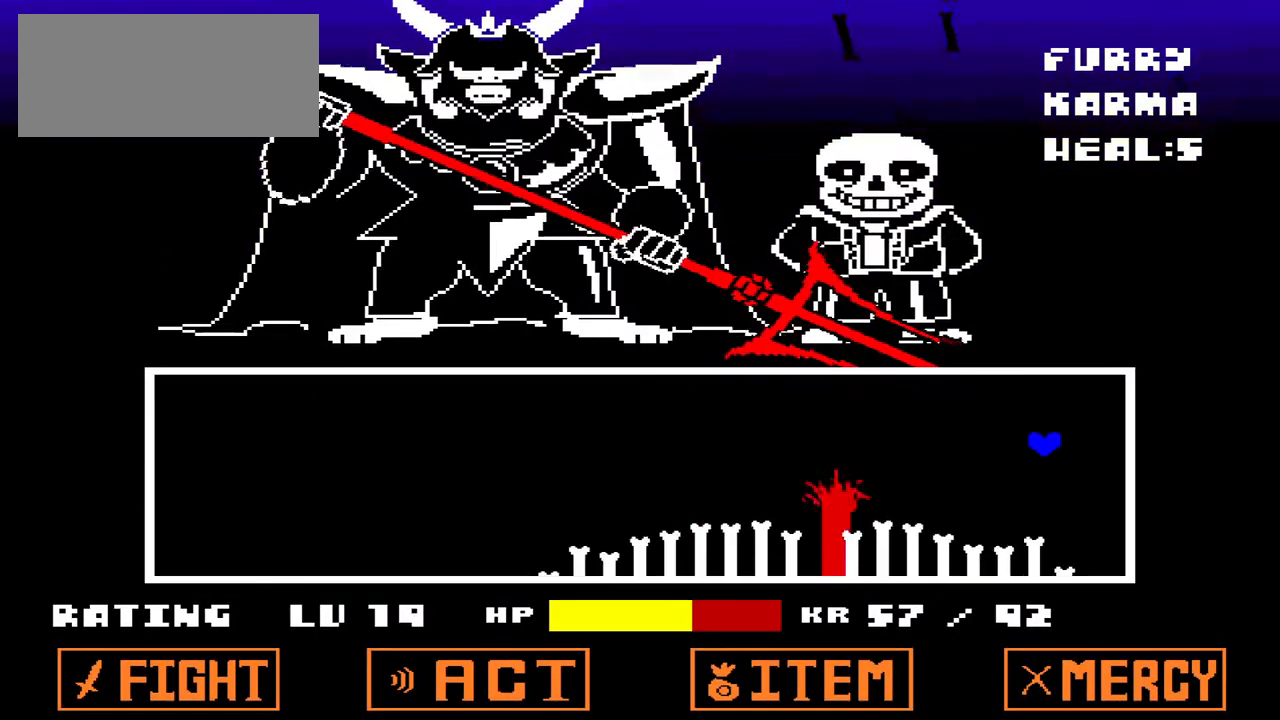
{"keys": ["left"], "events": [[300, "up", "up"]]}
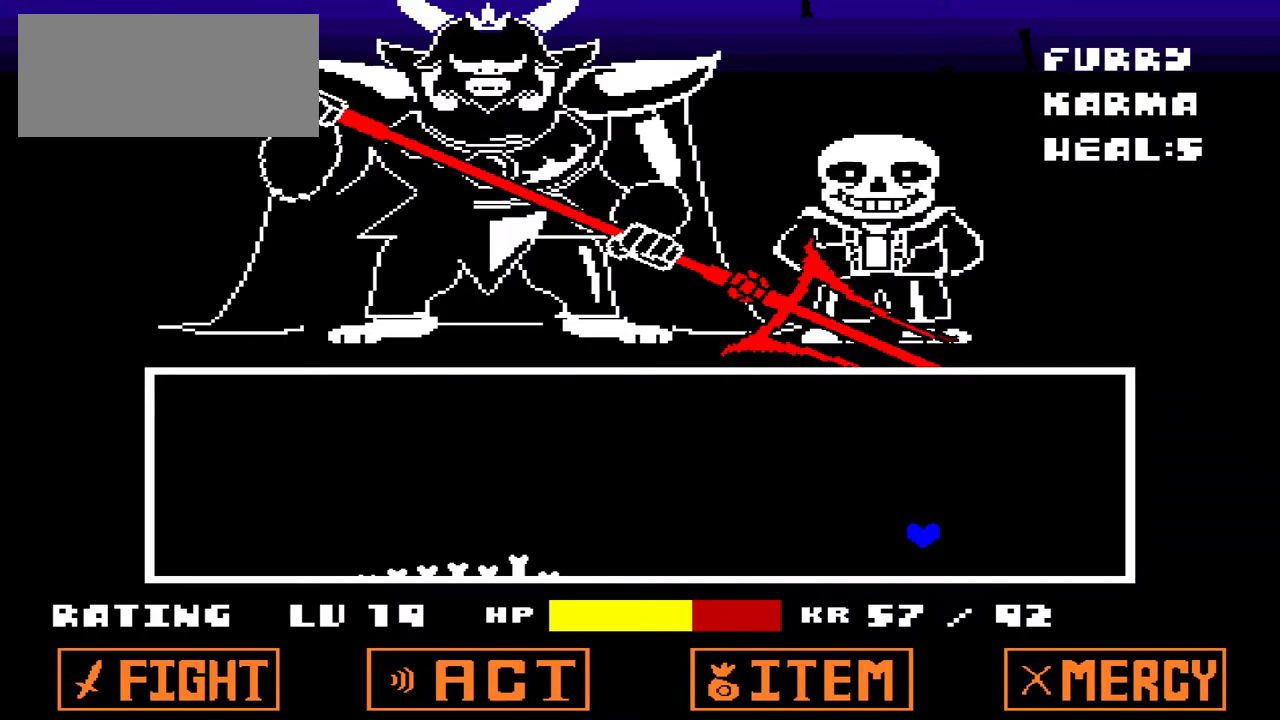
{"keys": ["left"], "events": []}
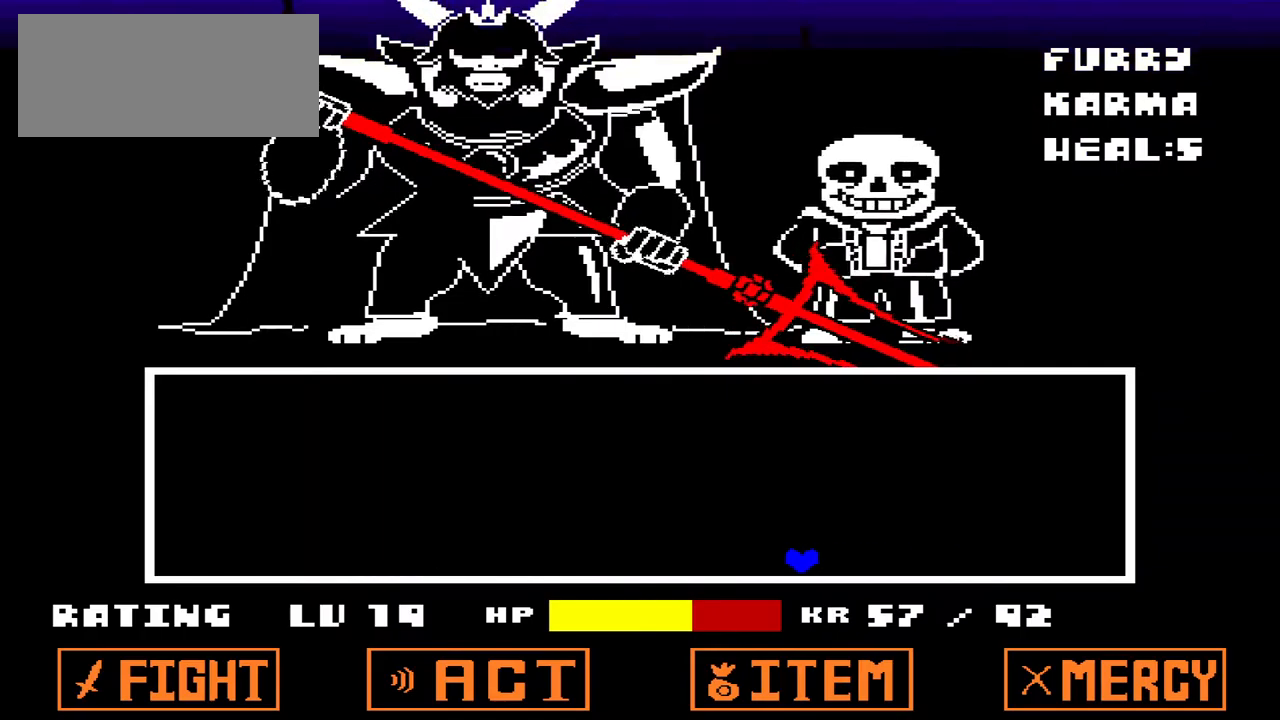
{"keys": ["left"], "events": []}
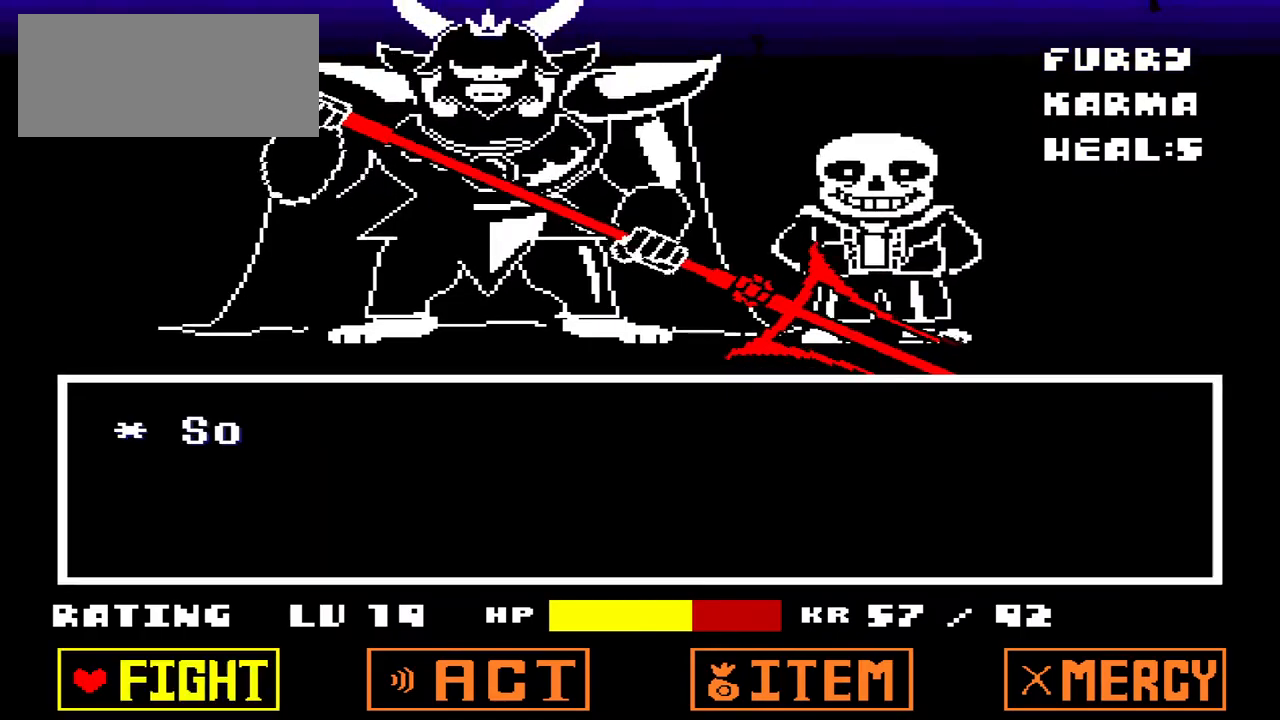
{"keys": [], "events": [[300, "left", "up"], [333, "x", "down"], [433, "x", "up"]]}
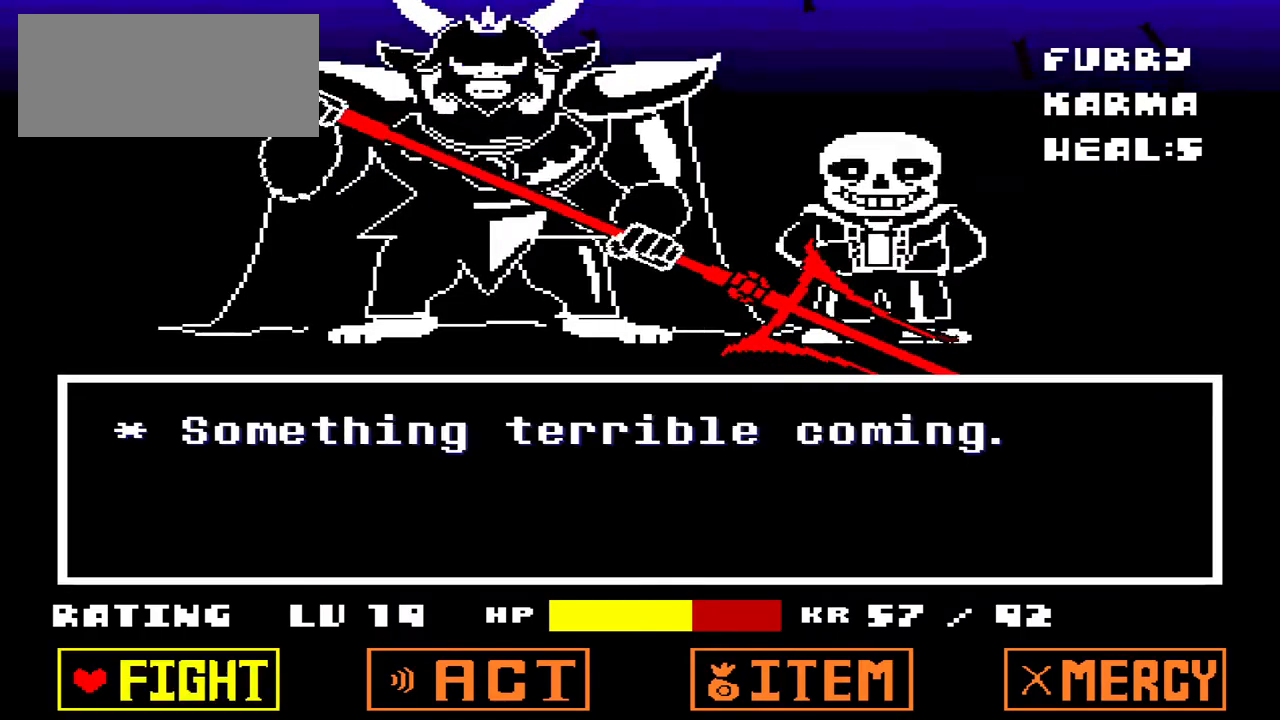
{"keys": ["z"], "events": [[67, "z", "down"], [167, "z", "up"], [200, "z", "down"], [300, "z", "up"], [467, "z", "down"]]}
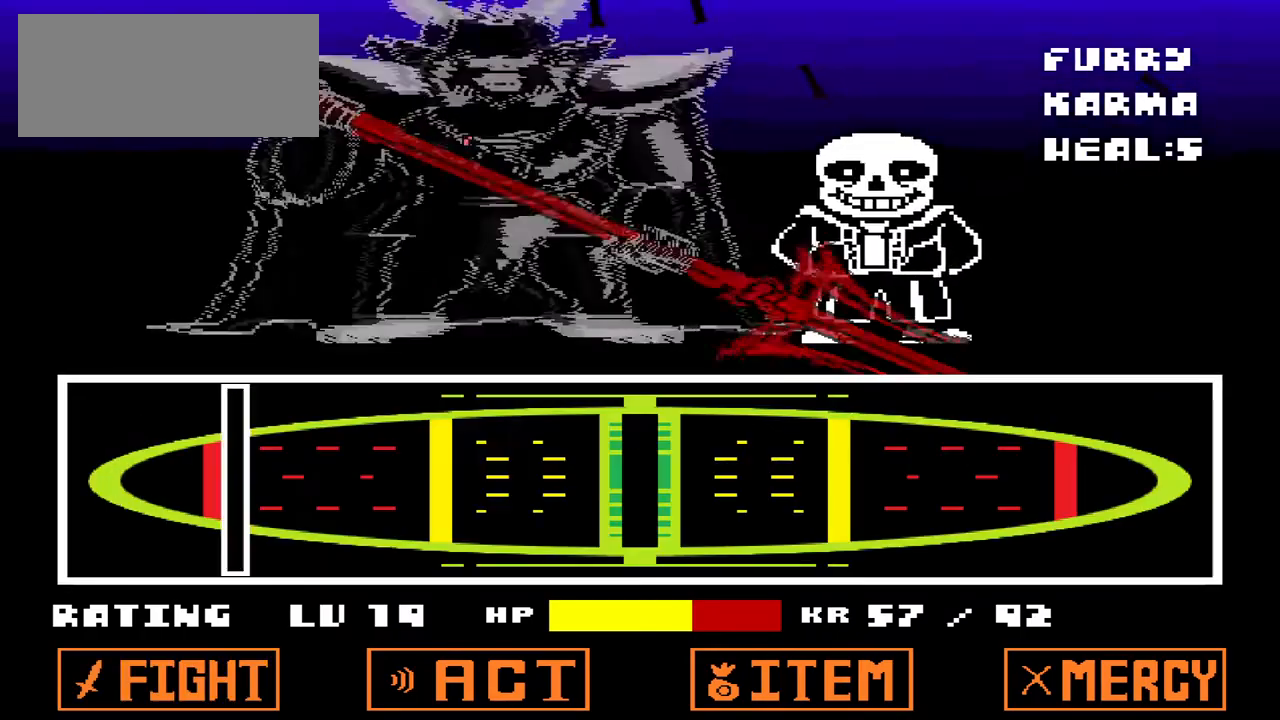
{"keys": [], "events": [[100, "z", "up"]]}
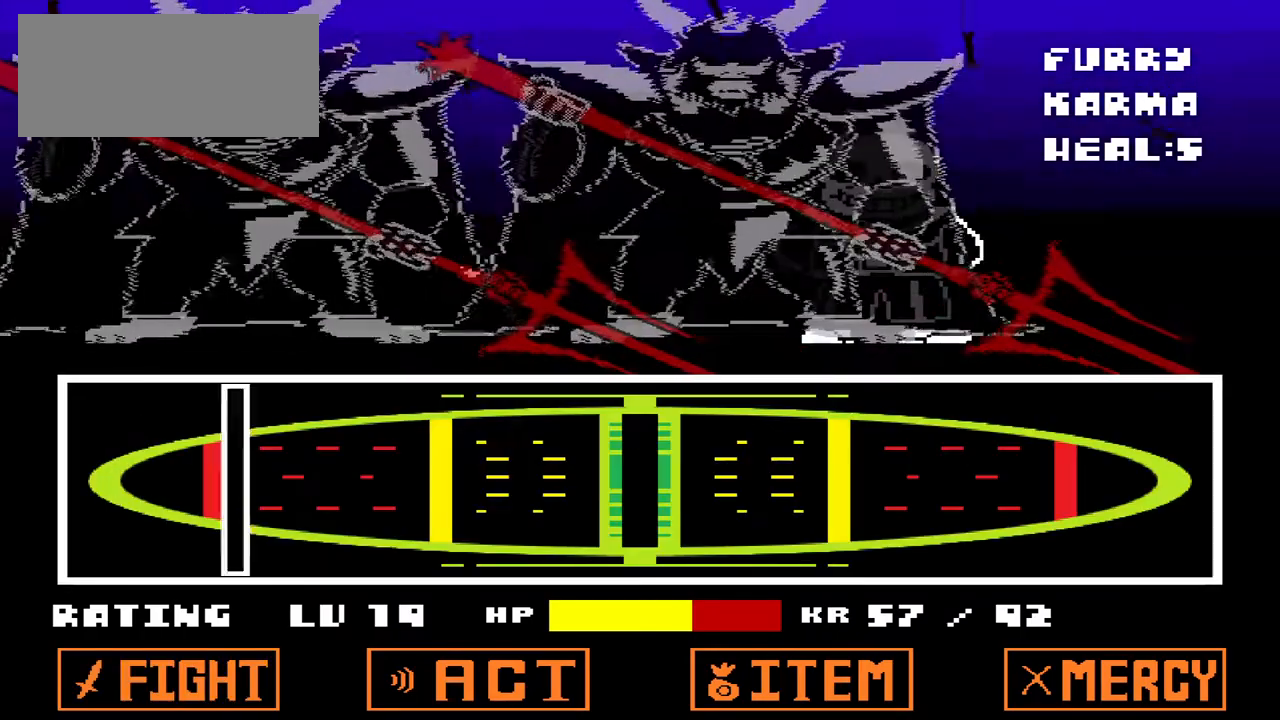
{"keys": [], "events": []}
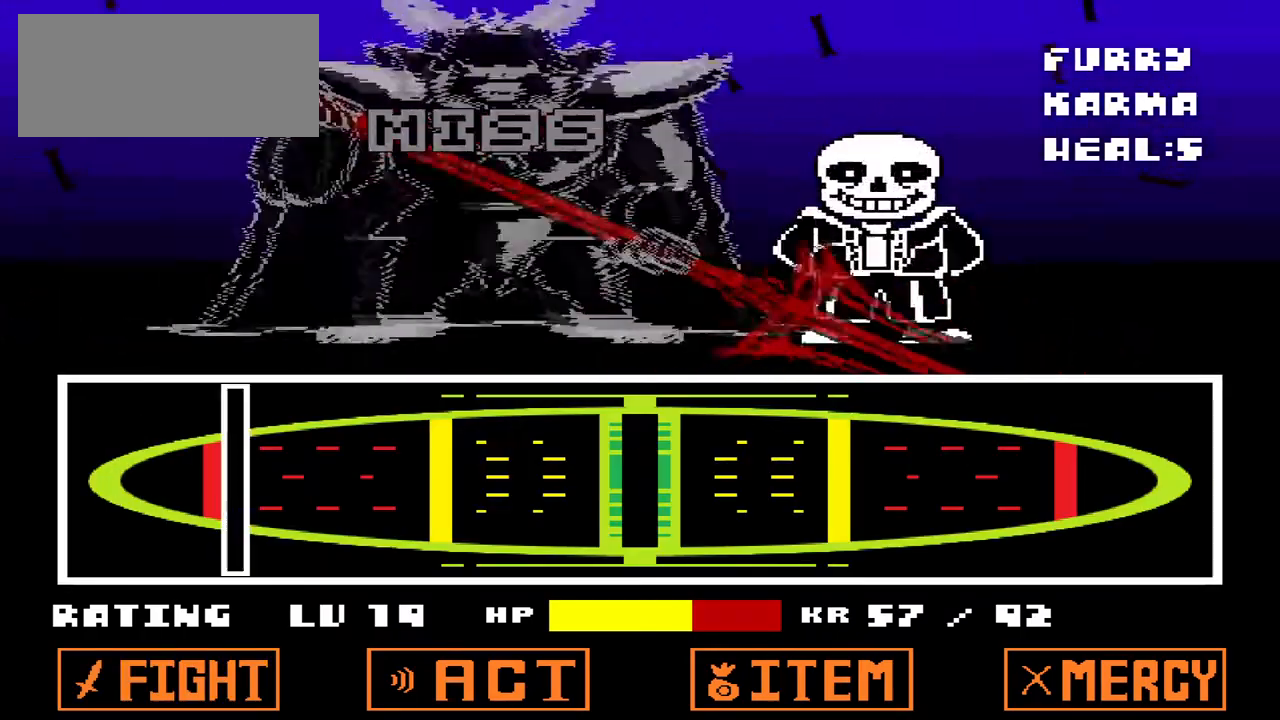
{"keys": [], "events": []}
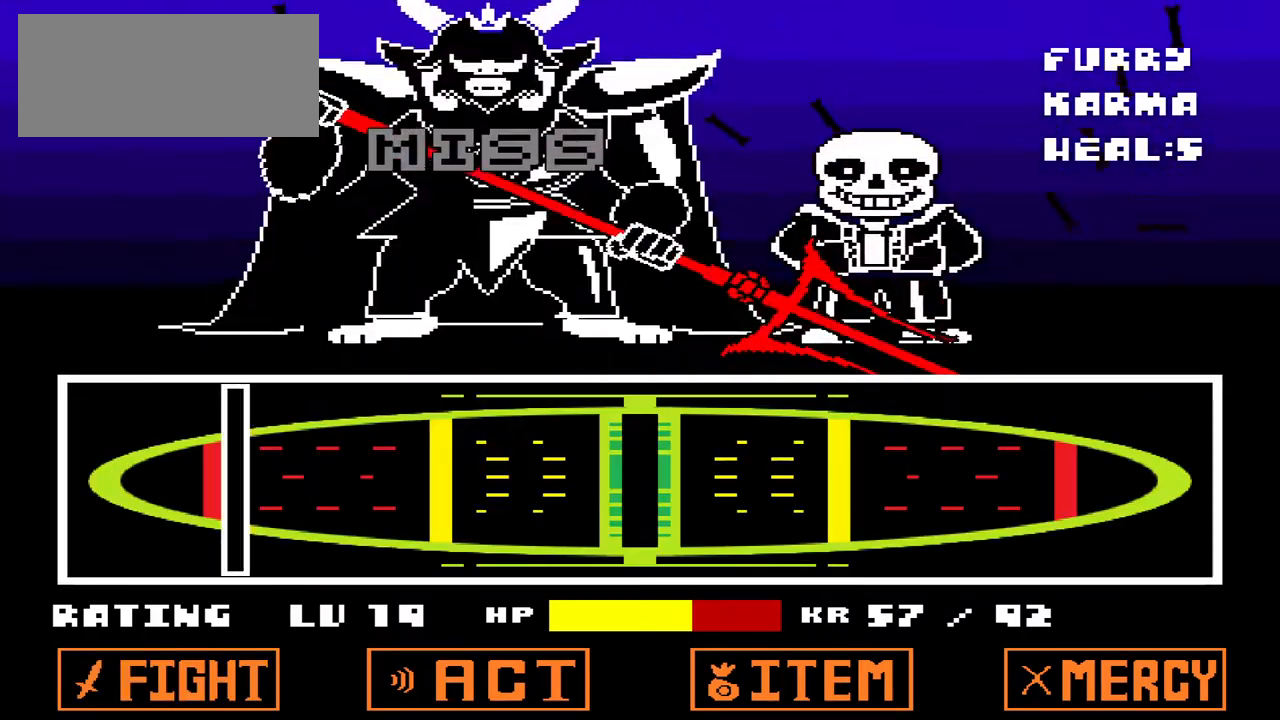
{"keys": [], "events": []}
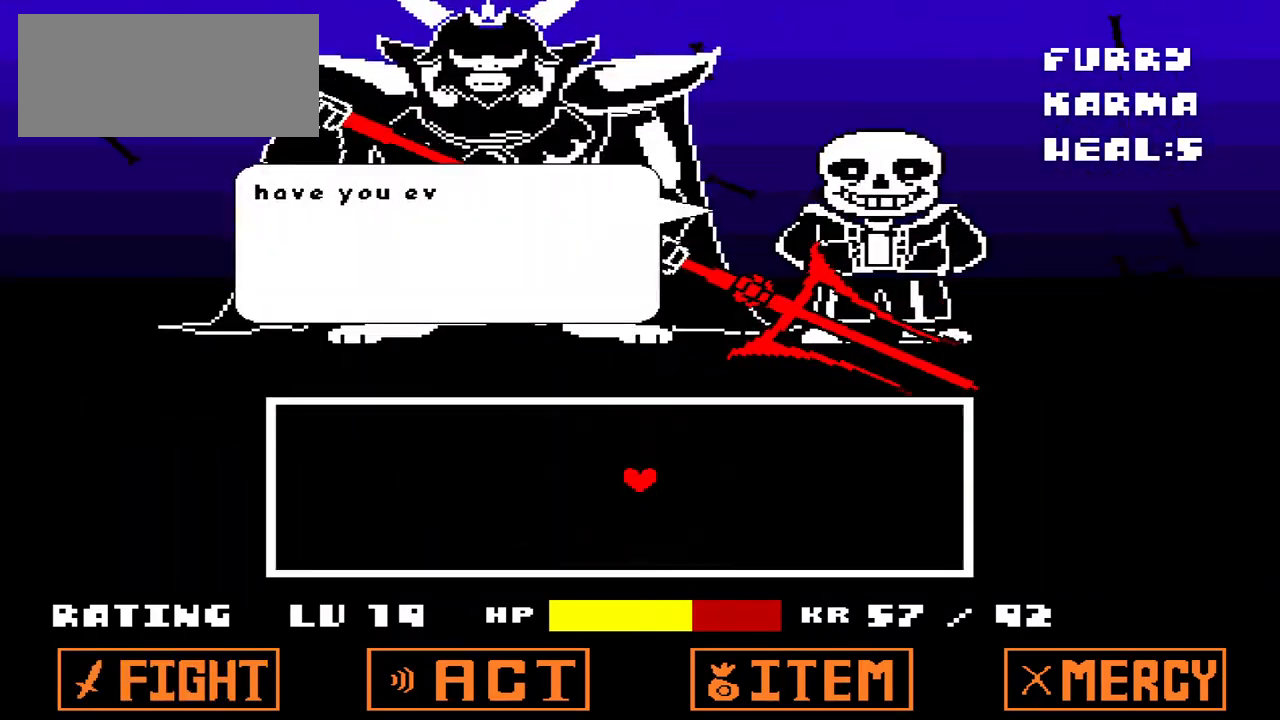
{"keys": [], "events": [[100, "x", "down"], [200, "x", "up"]]}
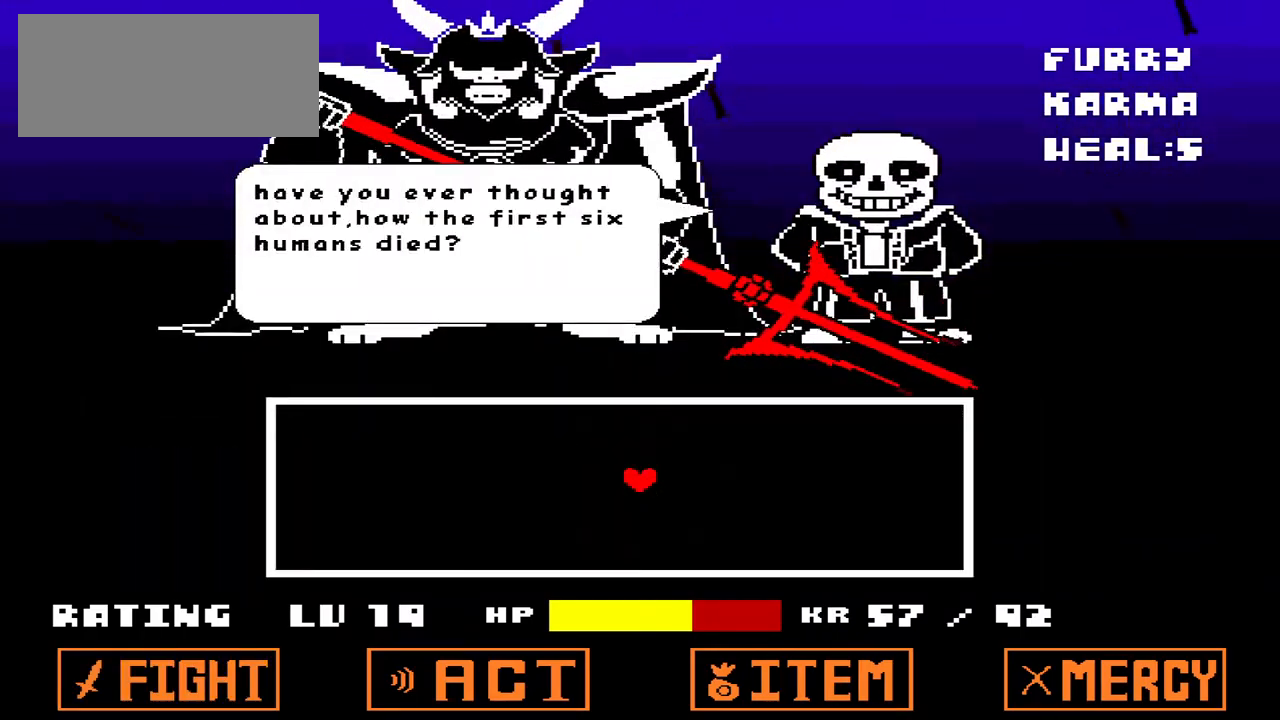
{"keys": [], "events": [[200, "z", "down"], [333, "z", "up"]]}
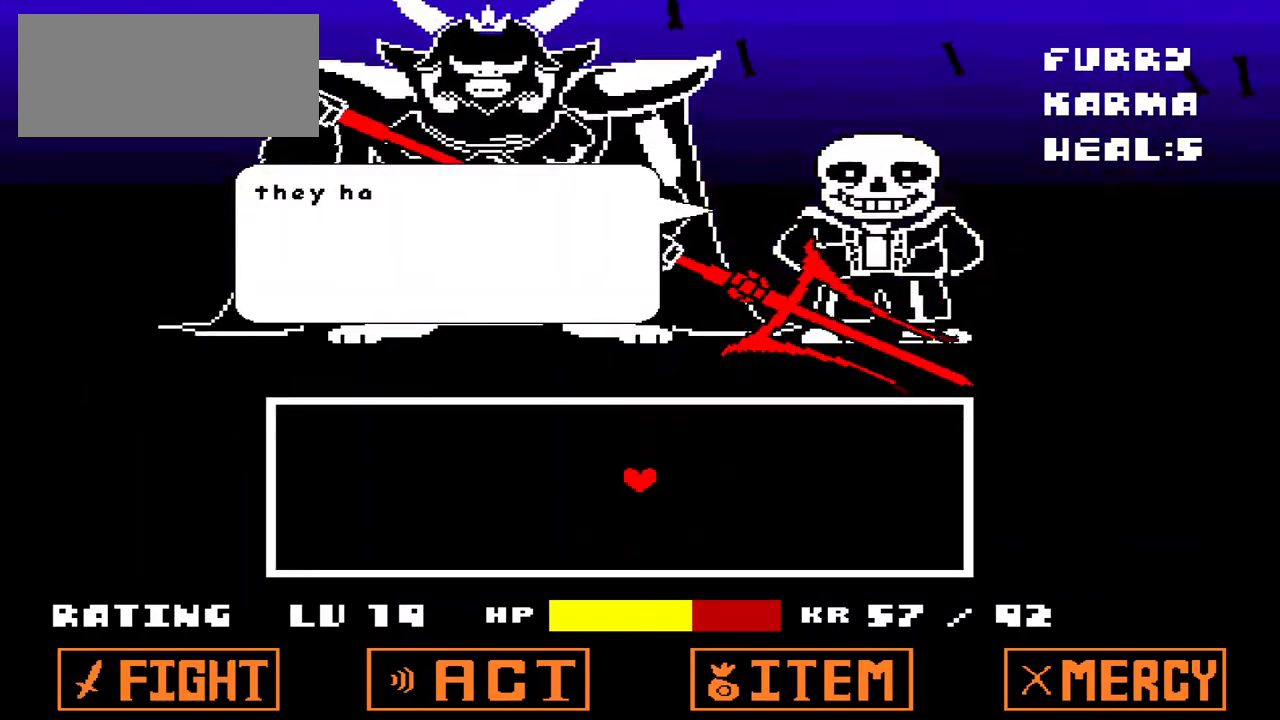
{"keys": ["x"], "events": [[467, "x", "down"]]}
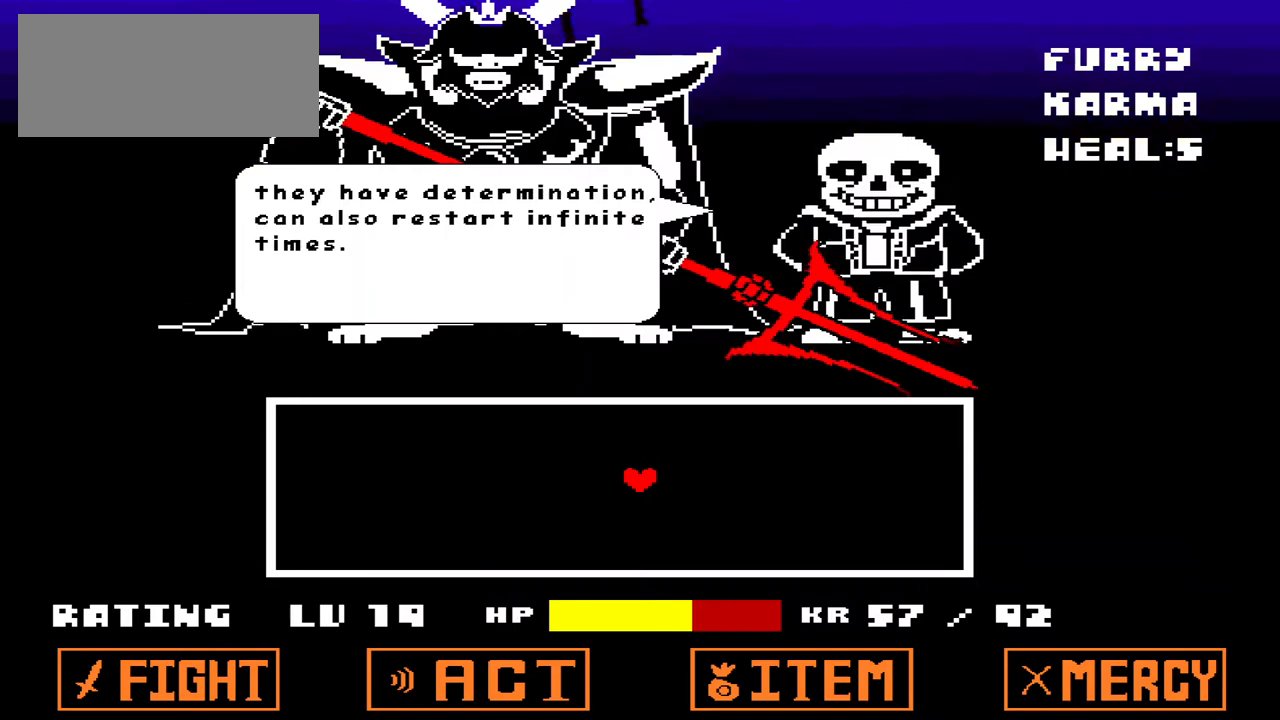
{"keys": ["z"], "events": [[100, "x", "up"], [500, "z", "down"]]}
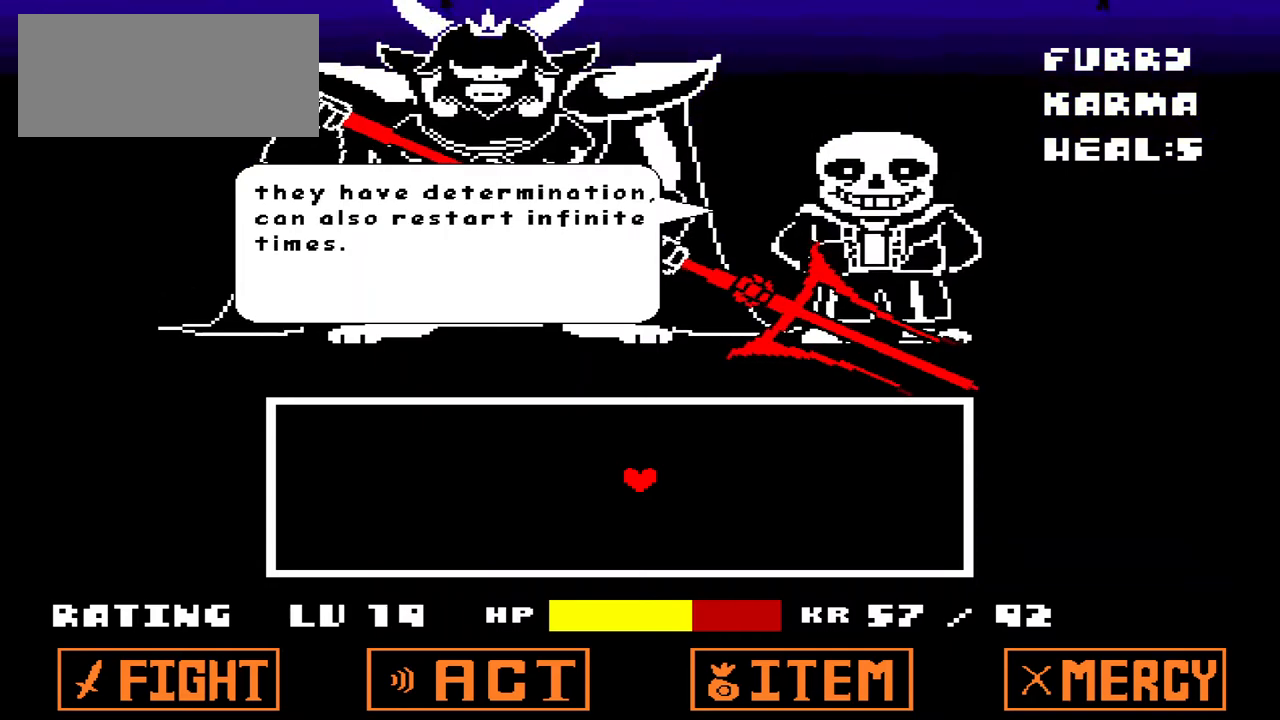
{"keys": [], "events": [[133, "z", "up"]]}
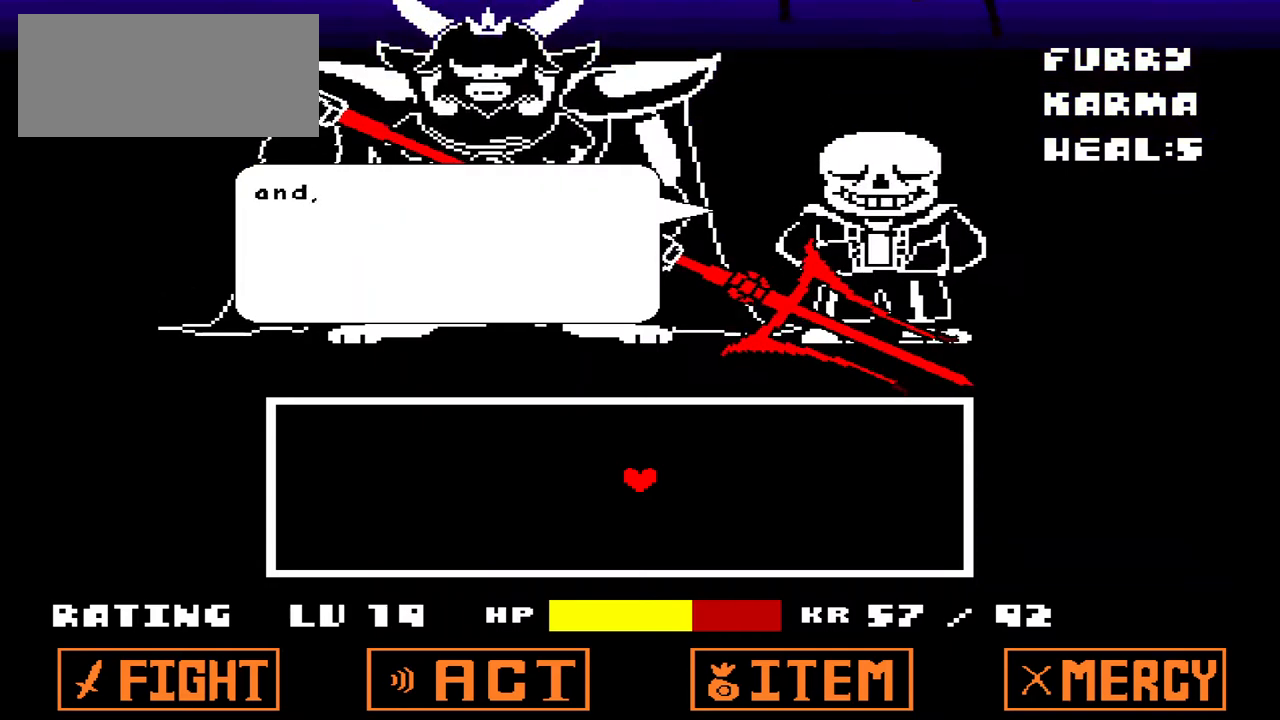
{"keys": ["x"], "events": [[467, "x", "down"]]}
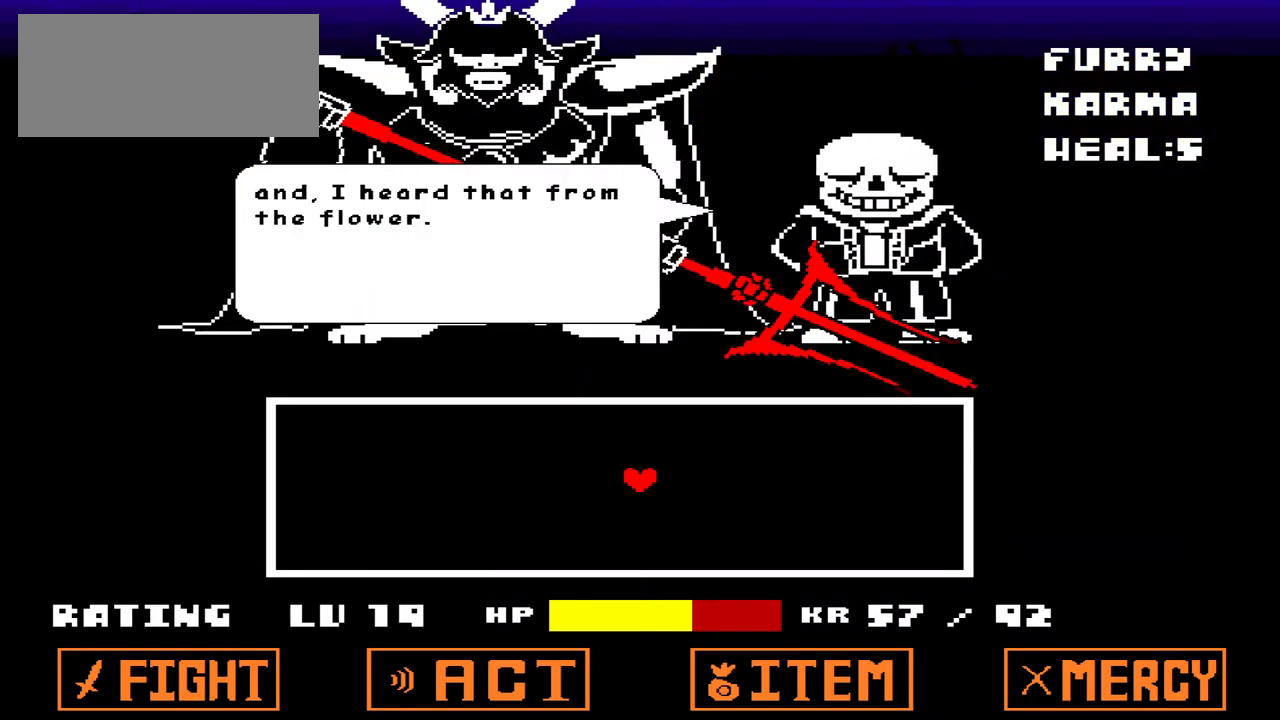
{"keys": ["z"], "events": [[100, "x", "up"], [433, "z", "down"]]}
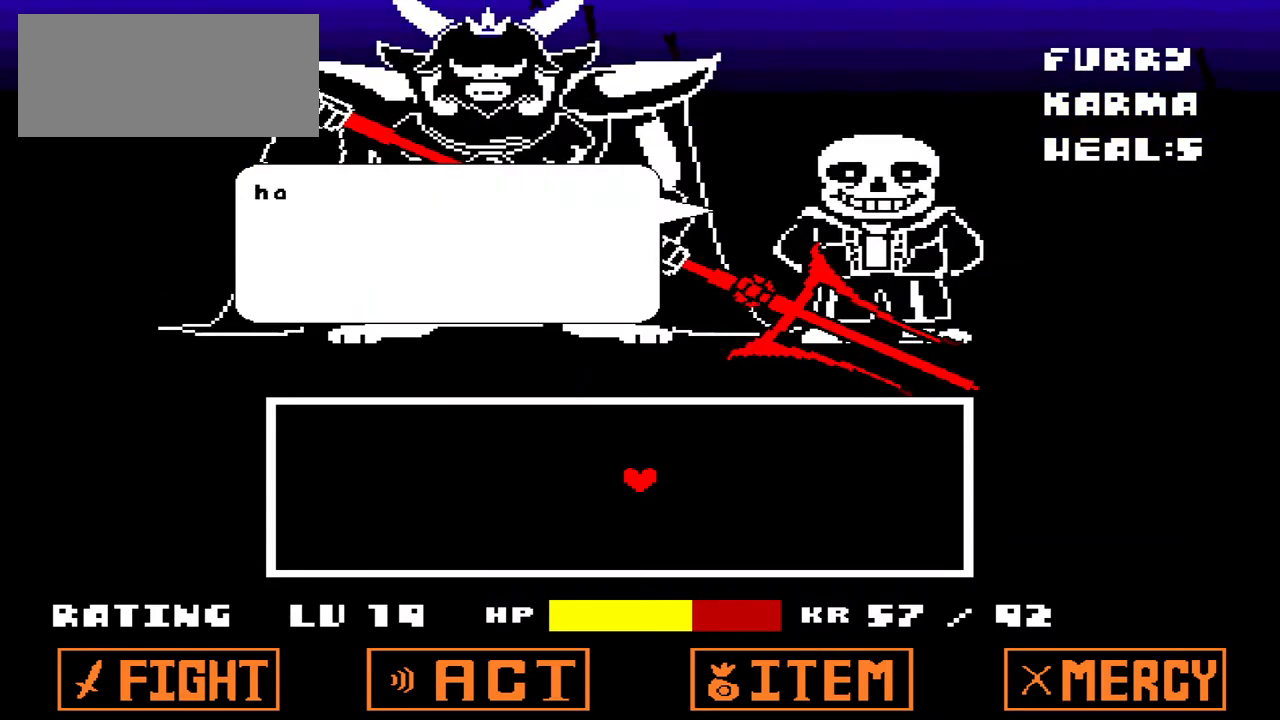
{"keys": [], "events": [[33, "z", "up"]]}
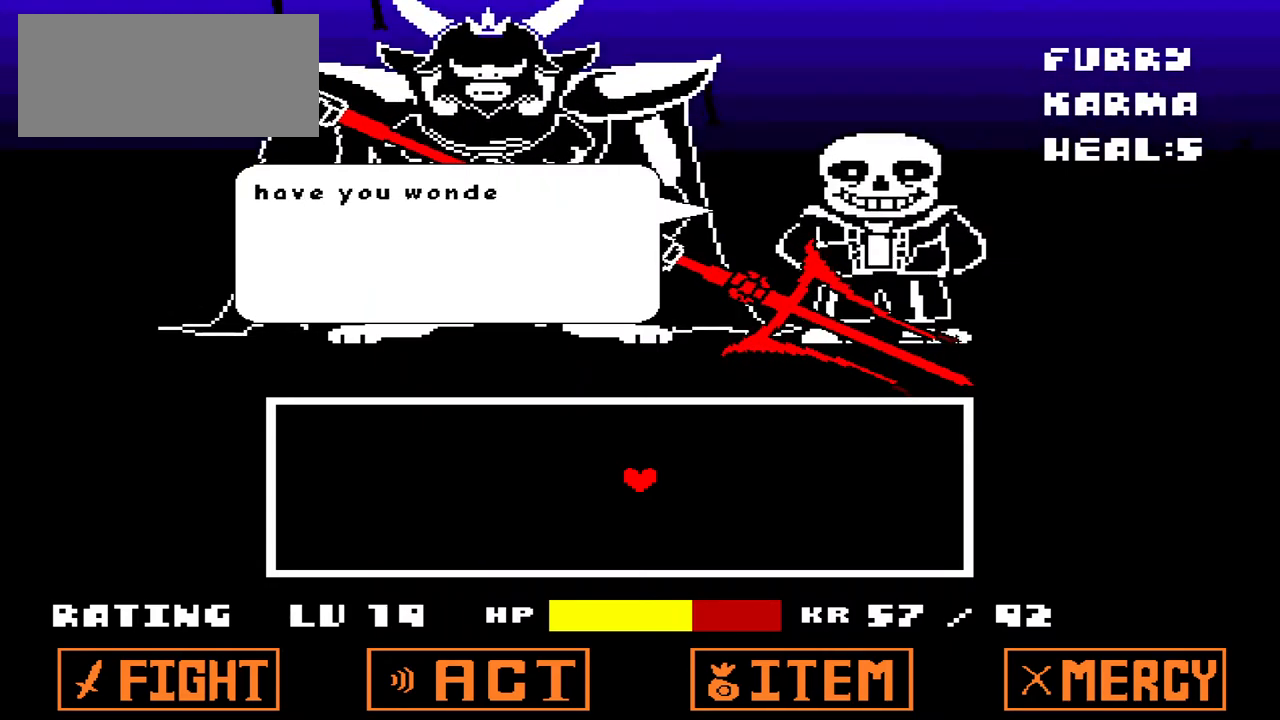
{"keys": [], "events": [[133, "x", "down"], [233, "x", "up"]]}
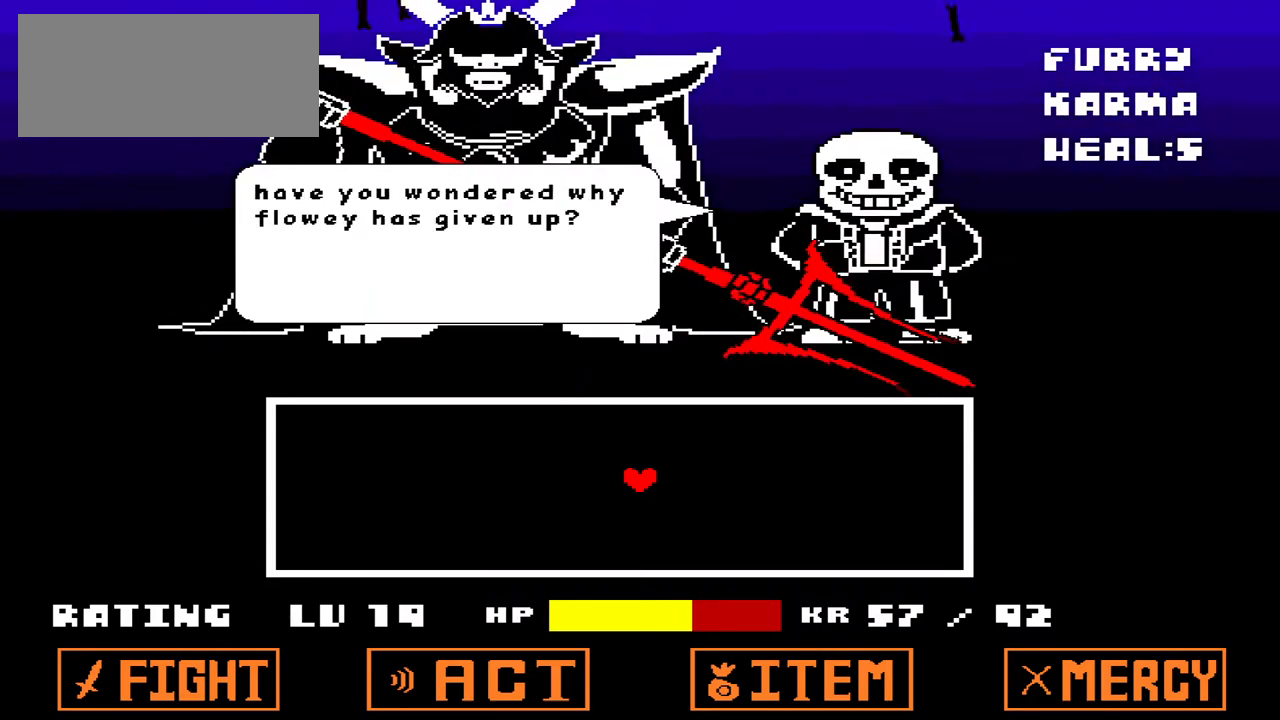
{"keys": [], "events": [[200, "z", "down"], [300, "z", "up"]]}
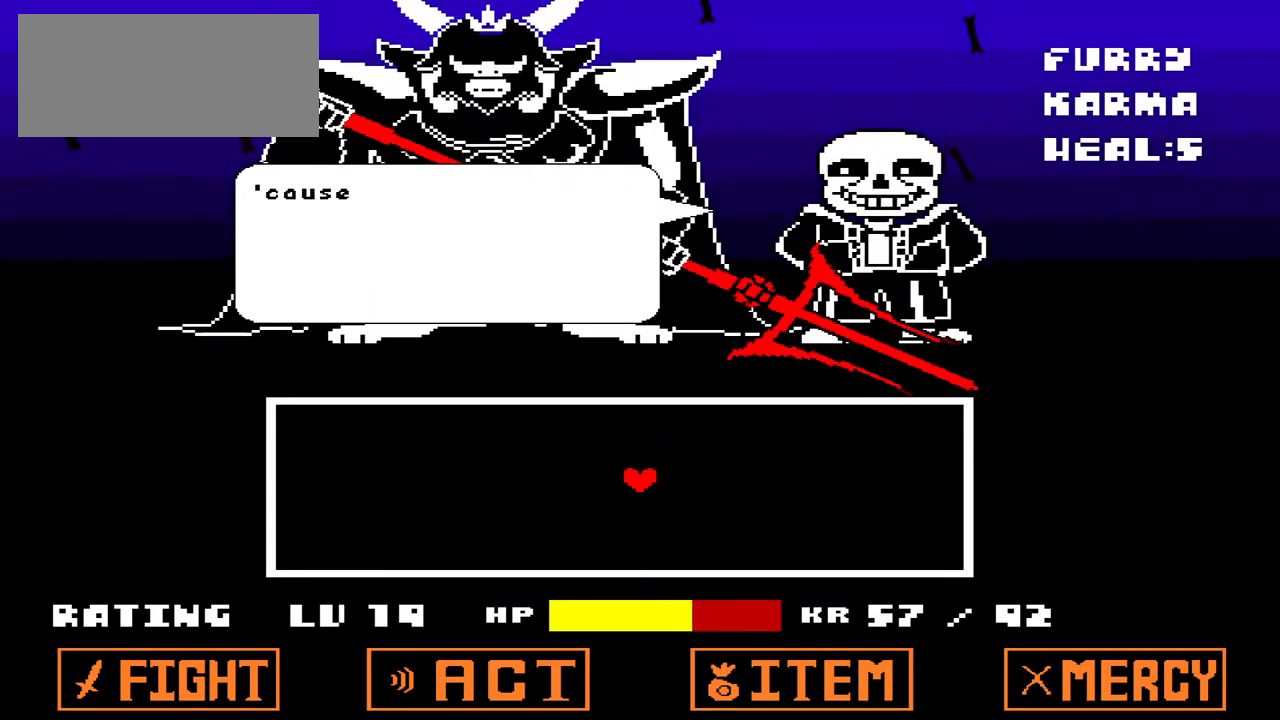
{"keys": ["x"], "events": [[467, "x", "down"]]}